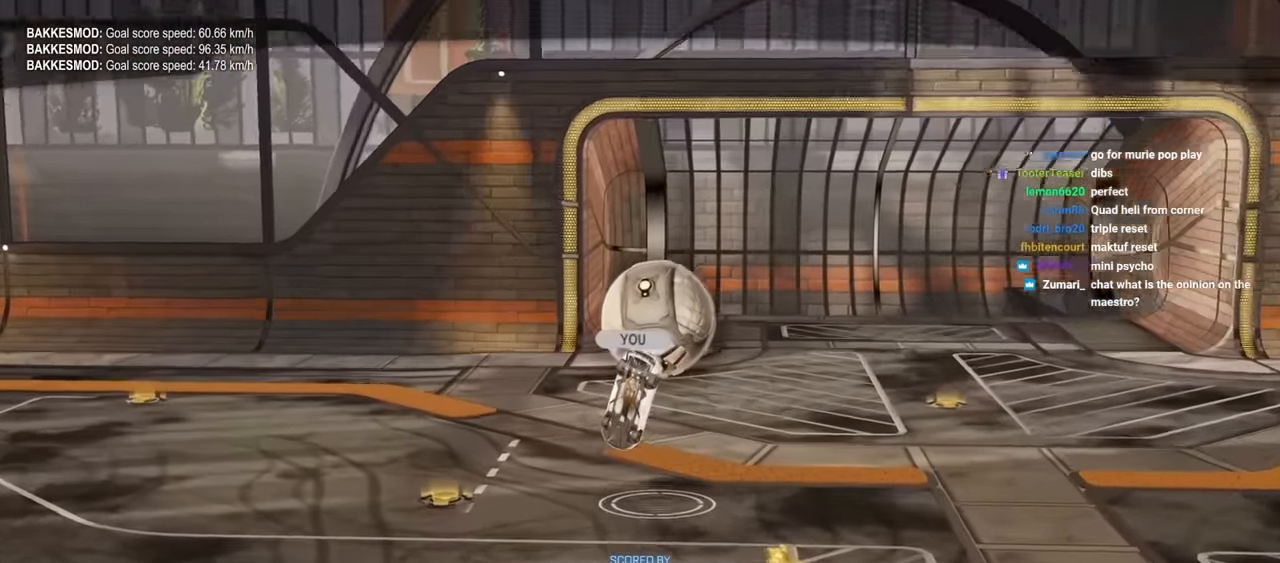
Gameplay with keyboard and mouse; each line is a JSON object with the keys and mouse buttons held at the frame after it. "events" lists presses ("down") and releases ("up") of "1", "2", "3", "4", "5", "a", "alt", "c", "caps_lock", "ctrl", "d", "e", "f", "g", "q", "r", "s", "shift", "space", "t", "tab", "v", "w", "x", "z", "mouse_left", "mouse_wheel" and "mouse_right" between this image and that frame as [ms after this image, input, new state], when the widget could be followed in between. "mouse_left", "mouse_wheel", "mouse_right" = the "left", "wheel", "right" buttons of the "mouse" list. No other keys are recorded. "wheel" means that the mouse wheel is clicked or scrolled. "mouse_move" is the direction in which the mouse moves at that frame (one of eight, or "still"), when it could be read.
{"keys": [], "mouse": [], "mouse_move": "still", "events": []}
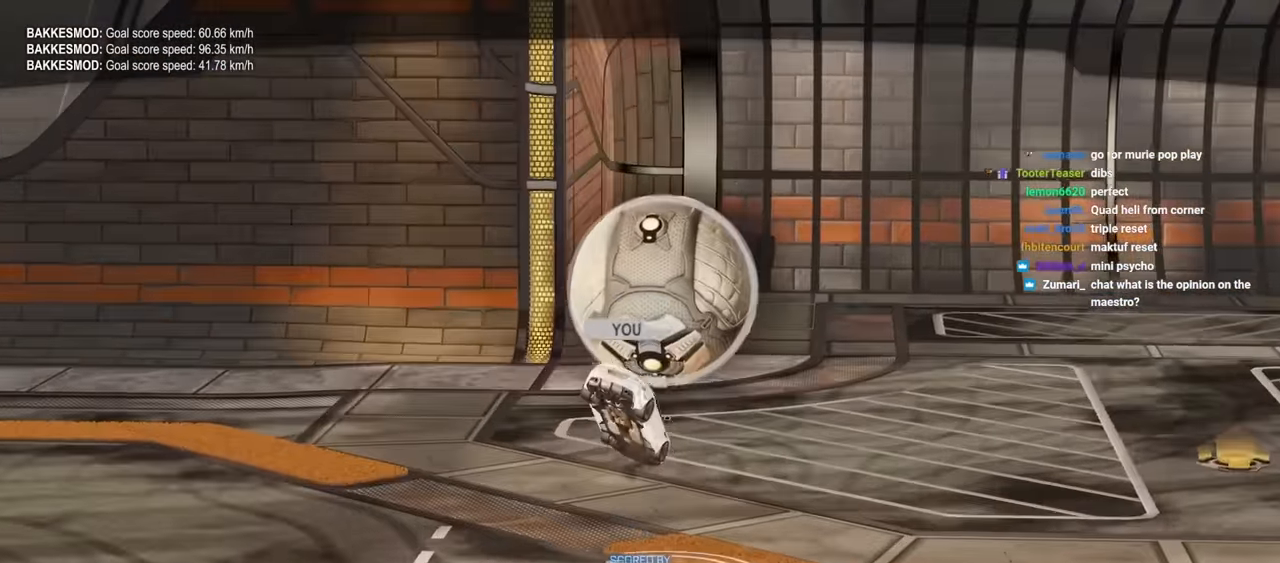
{"keys": [], "mouse": [], "mouse_move": "up-right", "events": []}
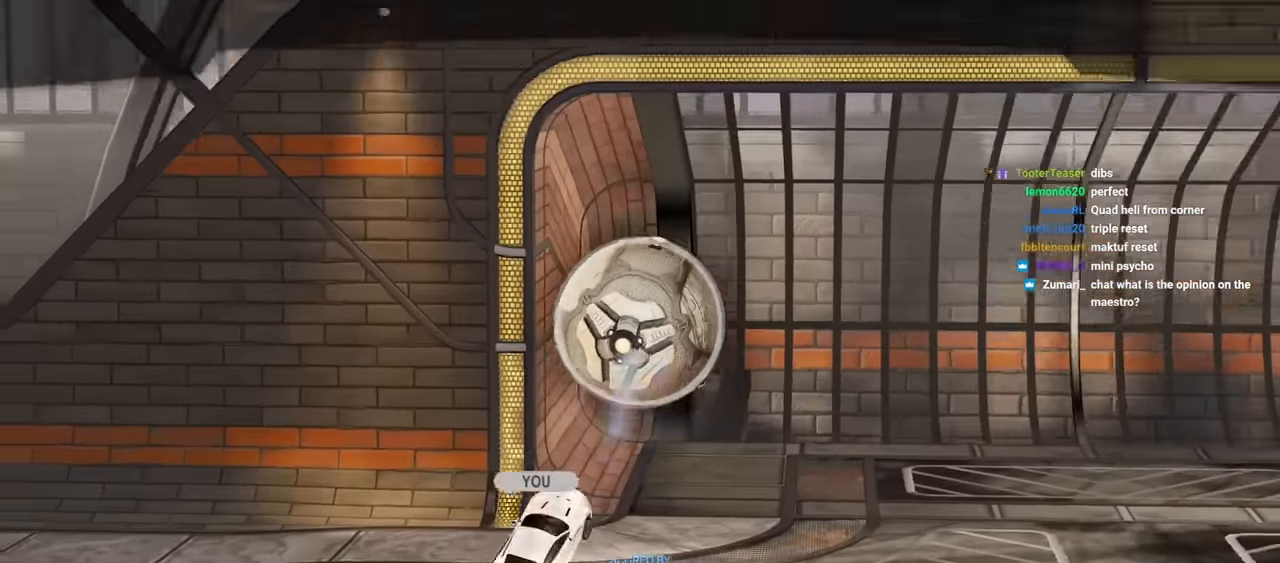
{"keys": [], "mouse": [], "mouse_move": "still", "events": []}
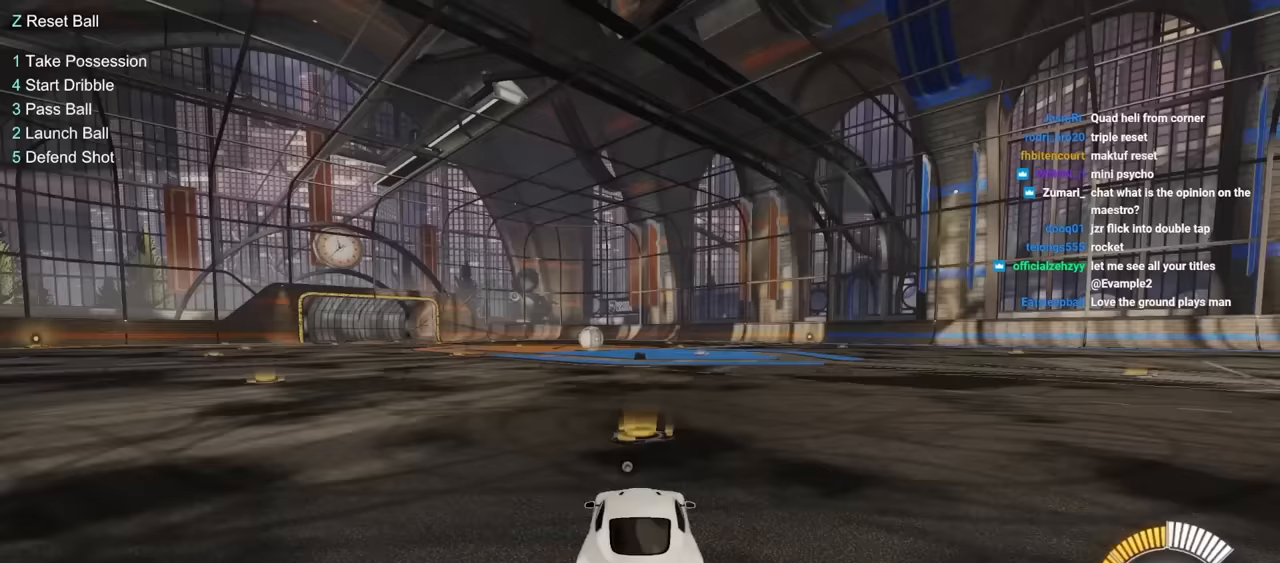
{"keys": ["w"], "mouse": [], "mouse_move": "up", "events": [[383, "w", "down"]]}
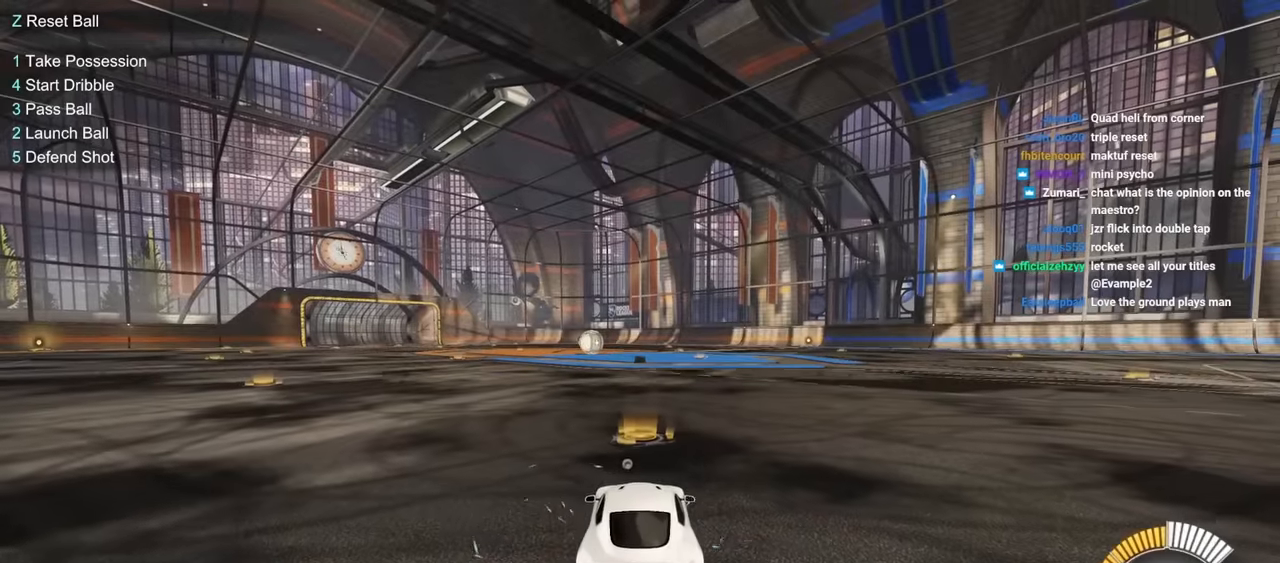
{"keys": [], "mouse": ["left"], "mouse_move": "down-left", "events": [[67, "mouse_left", "down"], [200, "w", "up"], [250, "4", "down"], [250, "mouse_left", "up"], [350, "4", "up"], [450, "mouse_left", "down"]]}
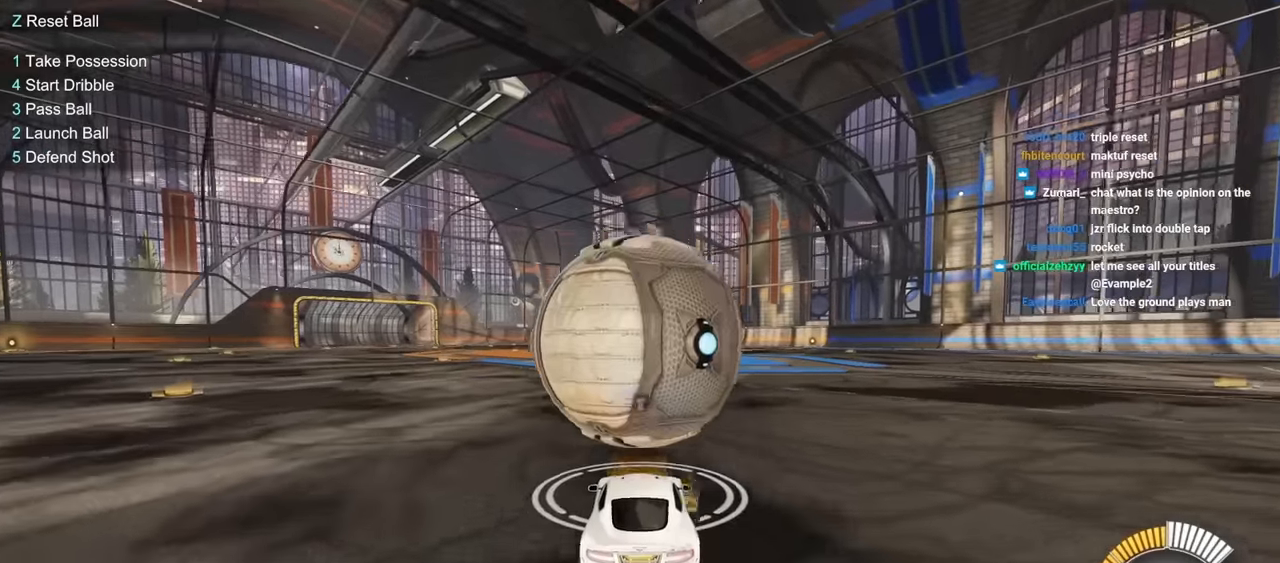
{"keys": ["a", "e", "s"], "mouse": ["right"], "mouse_move": "left", "events": [[33, "d", "down"], [83, "d", "up"], [317, "a", "down"], [400, "a", "up"], [400, "e", "down"], [400, "mouse_right", "down"], [433, "a", "down"], [433, "mouse_left", "up"], [433, "s", "down"]]}
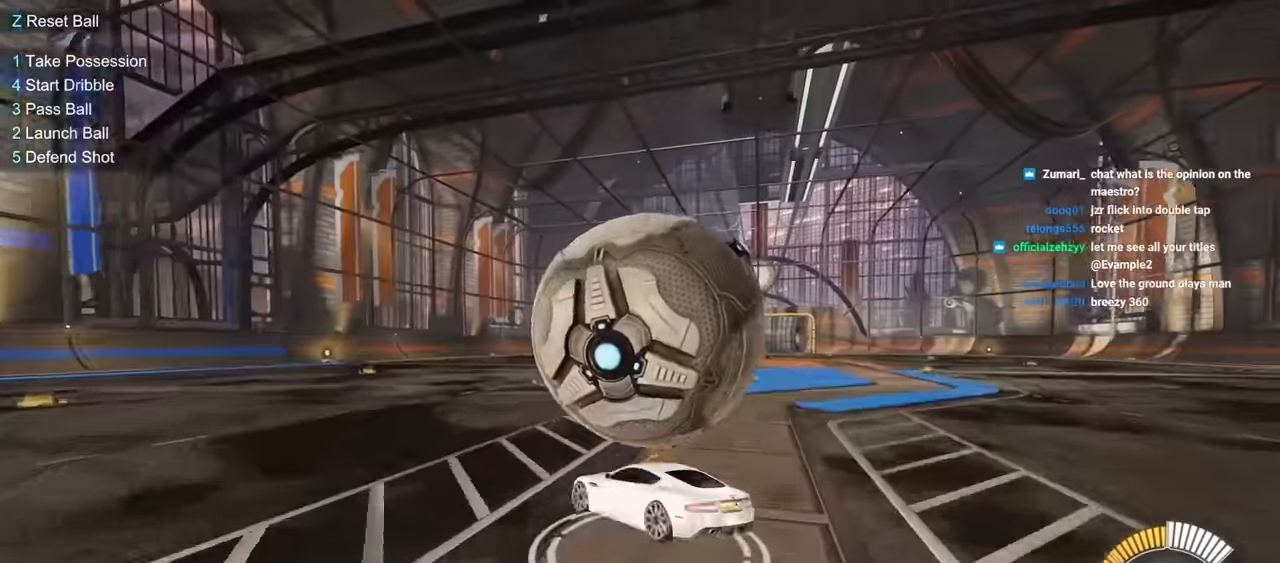
{"keys": [], "mouse": [], "mouse_move": "still", "events": [[33, "mouse_right", "up"], [117, "s", "up"], [217, "e", "up"], [317, "w", "down"], [450, "w", "up"], [500, "a", "up"]]}
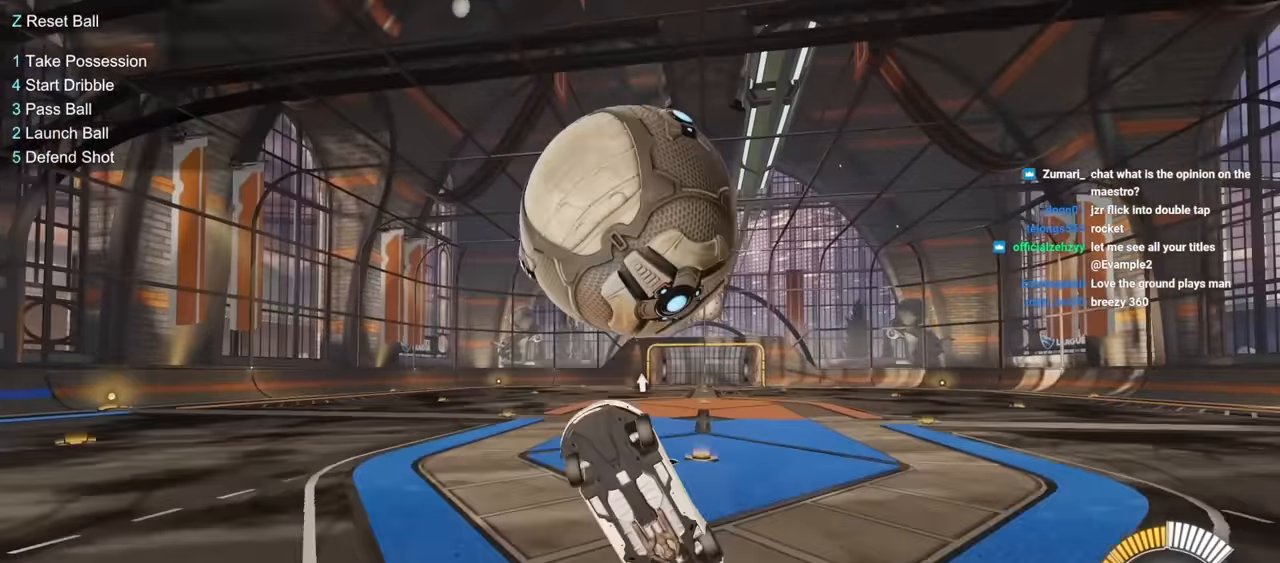
{"keys": ["a", "w"], "mouse": ["left"], "mouse_move": "still", "events": [[133, "a", "down"], [233, "e", "down"], [233, "s", "down"], [333, "mouse_left", "down"], [367, "s", "up"], [467, "e", "up"], [467, "w", "down"]]}
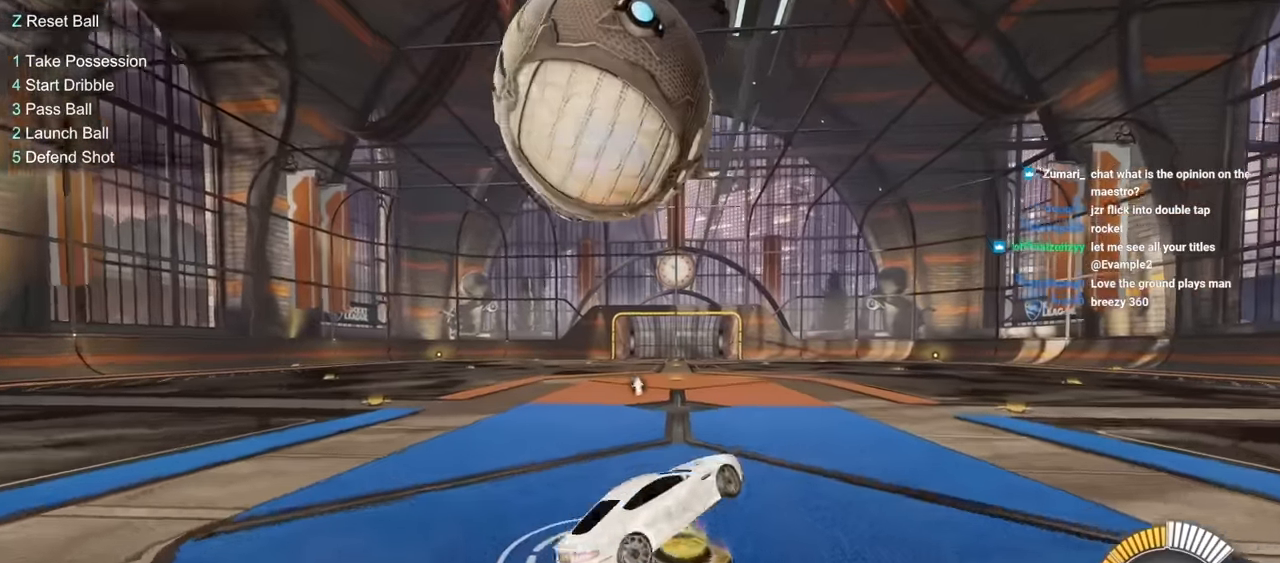
{"keys": ["a", "e", "w"], "mouse": ["left"], "mouse_move": "still", "events": [[67, "e", "down"], [100, "e", "up"], [100, "w", "up"], [200, "e", "down"], [200, "w", "down"]]}
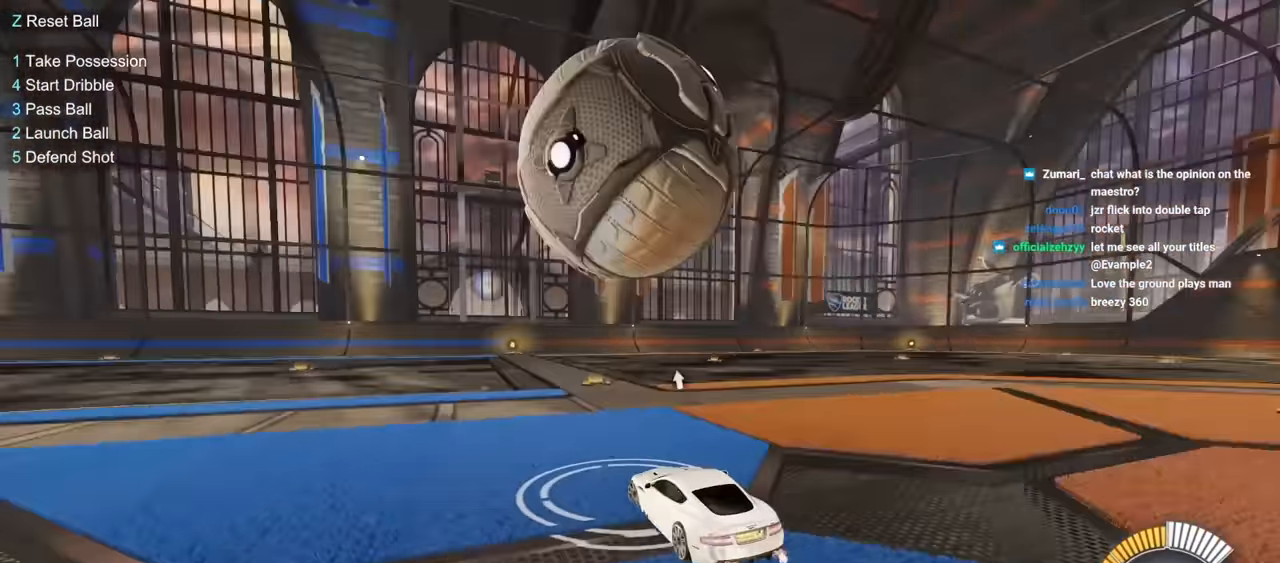
{"keys": ["d", "e", "s"], "mouse": ["left"], "mouse_move": "still", "events": [[83, "mouse_left", "up"], [83, "w", "up"], [133, "a", "up"], [167, "s", "down"], [217, "d", "down"], [500, "mouse_left", "down"]]}
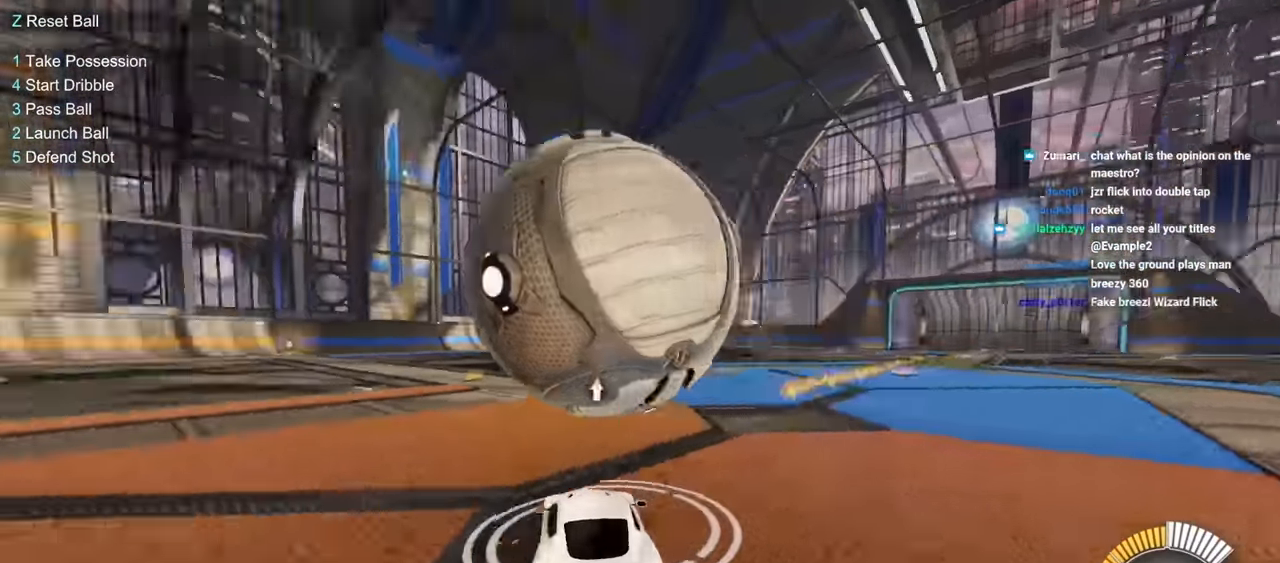
{"keys": ["a", "e", "s"], "mouse": ["left", "right"], "mouse_move": "still", "events": [[50, "d", "up"], [50, "s", "up"], [100, "mouse_left", "up"], [233, "e", "up"], [233, "mouse_left", "down"], [333, "mouse_right", "down"], [367, "a", "down"], [367, "e", "down"], [367, "mouse_left", "up"], [367, "s", "down"], [417, "mouse_left", "down"]]}
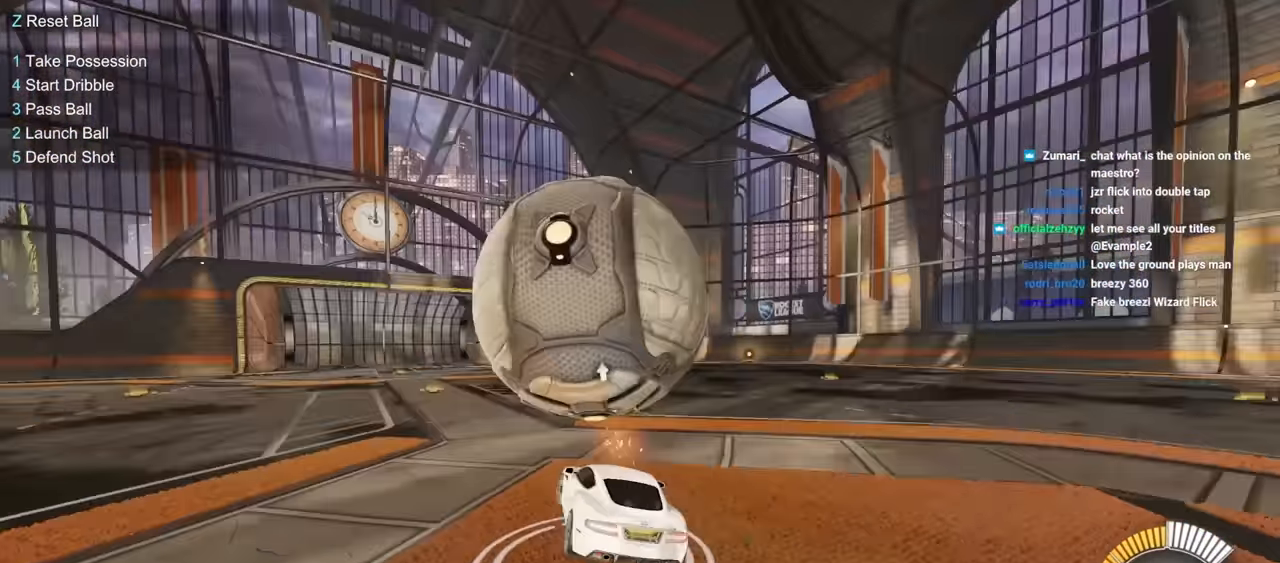
{"keys": ["a"], "mouse": ["left"], "mouse_move": "still", "events": [[17, "s", "up"], [100, "mouse_right", "up"], [200, "s", "down"], [250, "a", "up"], [250, "e", "up"], [300, "s", "up"], [383, "a", "down"], [383, "s", "down"], [483, "s", "up"]]}
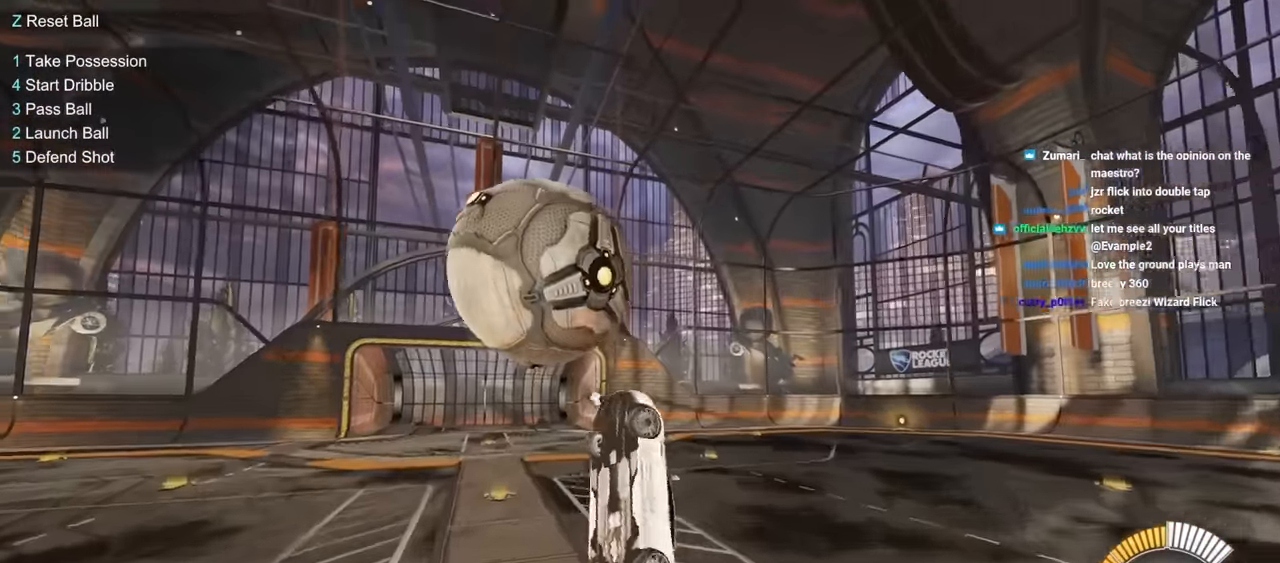
{"keys": ["e", "s"], "mouse": [], "mouse_move": "still", "events": [[83, "e", "down"], [167, "mouse_left", "up"], [317, "e", "up"], [367, "s", "down"], [400, "a", "up"], [400, "e", "down"]]}
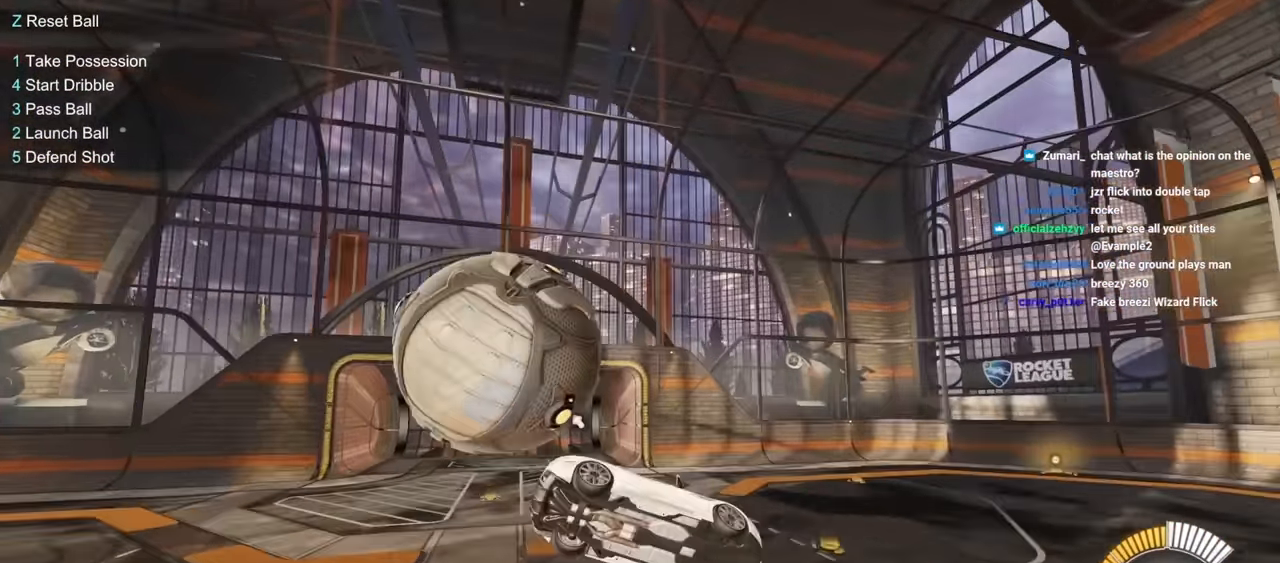
{"keys": ["q", "w"], "mouse": ["left"], "mouse_move": "still", "events": [[50, "e", "up"], [100, "mouse_right", "down"], [183, "s", "up"], [283, "mouse_right", "up"], [333, "mouse_left", "down"], [417, "q", "down"], [417, "w", "down"]]}
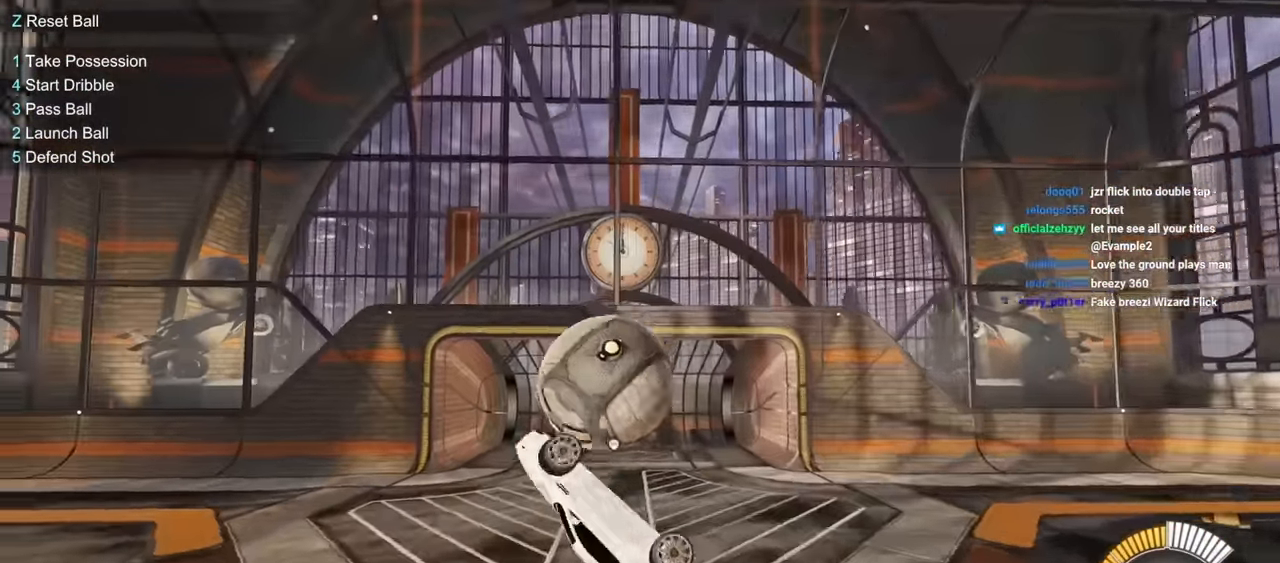
{"keys": ["q"], "mouse": [], "mouse_move": "still", "events": [[250, "mouse_left", "up"], [300, "w", "up"]]}
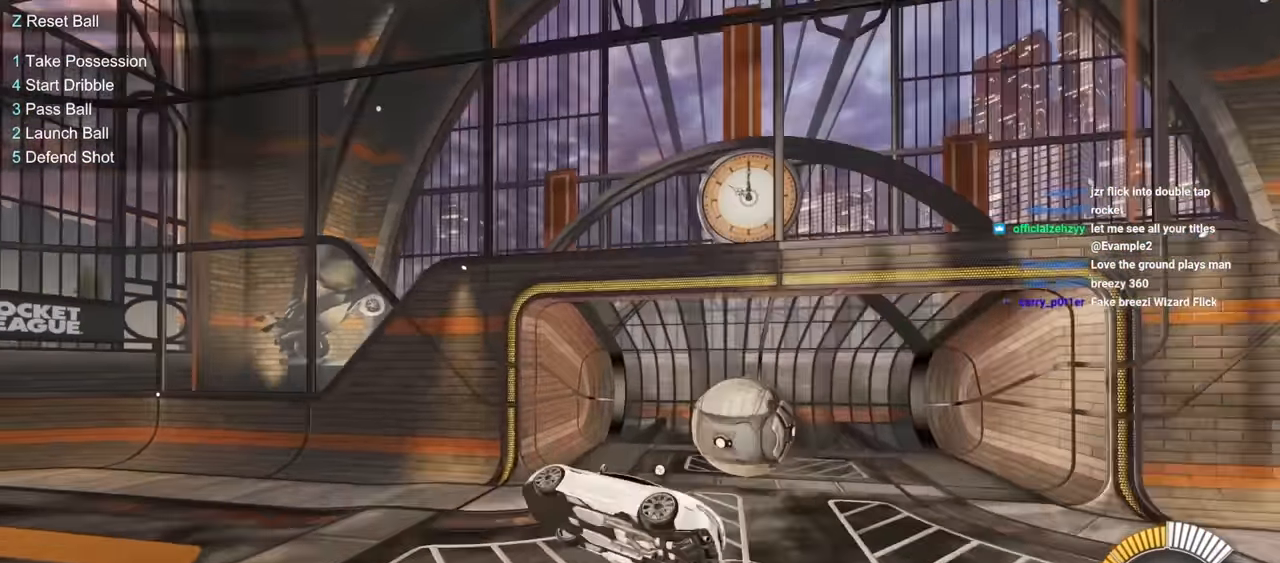
{"keys": ["a"], "mouse": [], "mouse_move": "still", "events": [[33, "q", "up"], [400, "a", "down"]]}
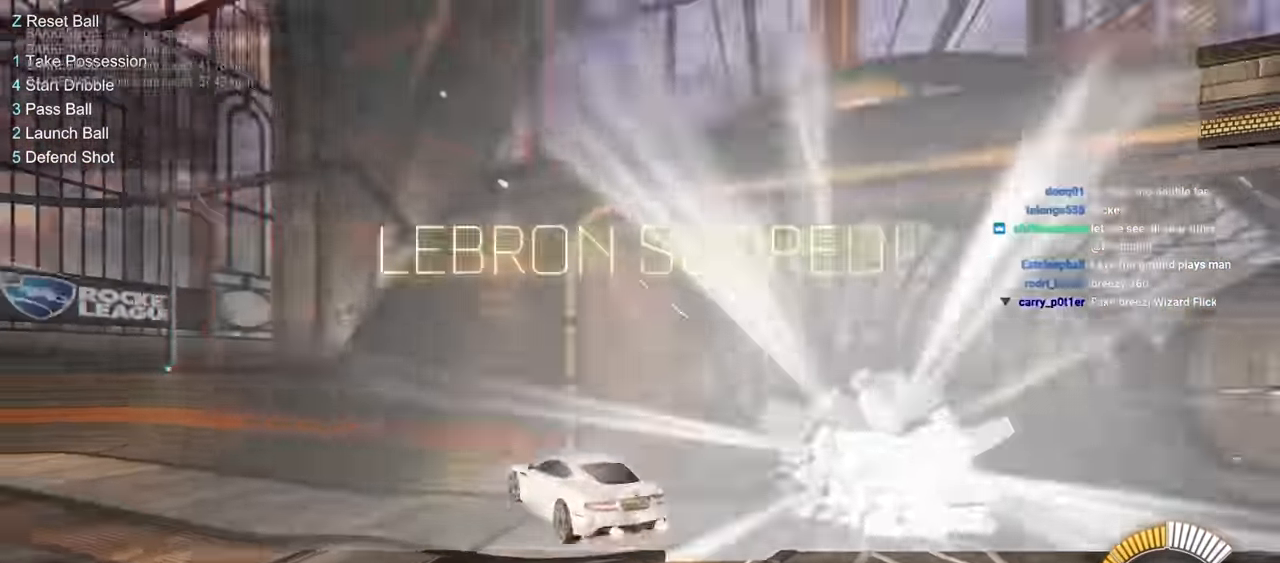
{"keys": [], "mouse": [], "mouse_move": "still", "events": [[50, "a", "up"]]}
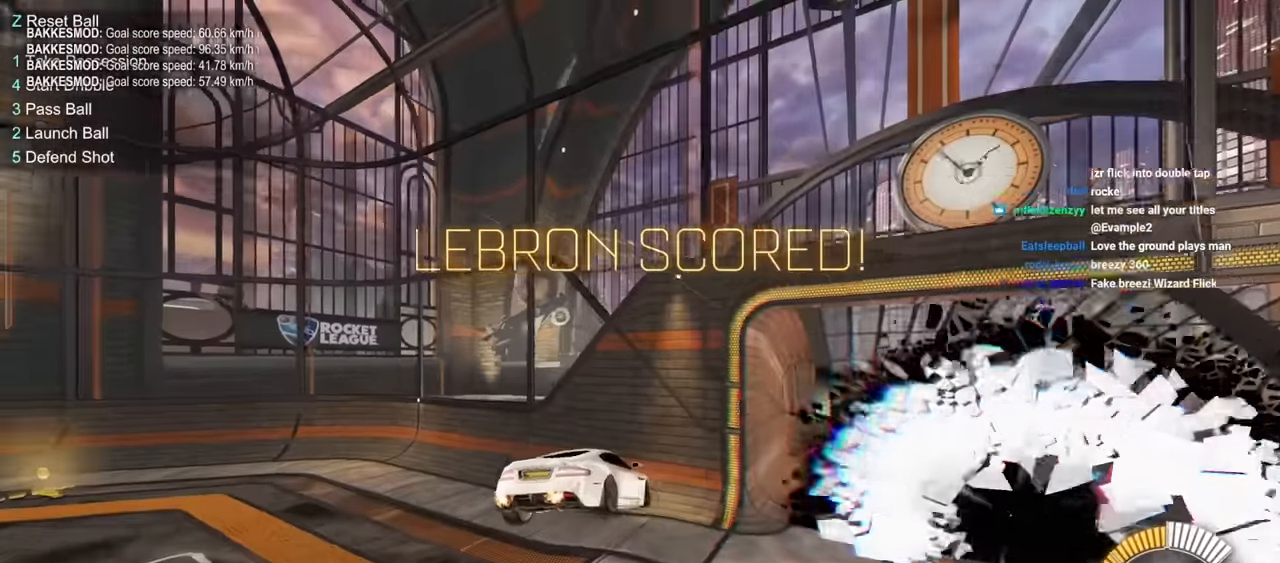
{"keys": ["a", "e", "w"], "mouse": [], "mouse_move": "still", "events": [[16, "e", "down"], [66, "a", "down"], [66, "w", "down"]]}
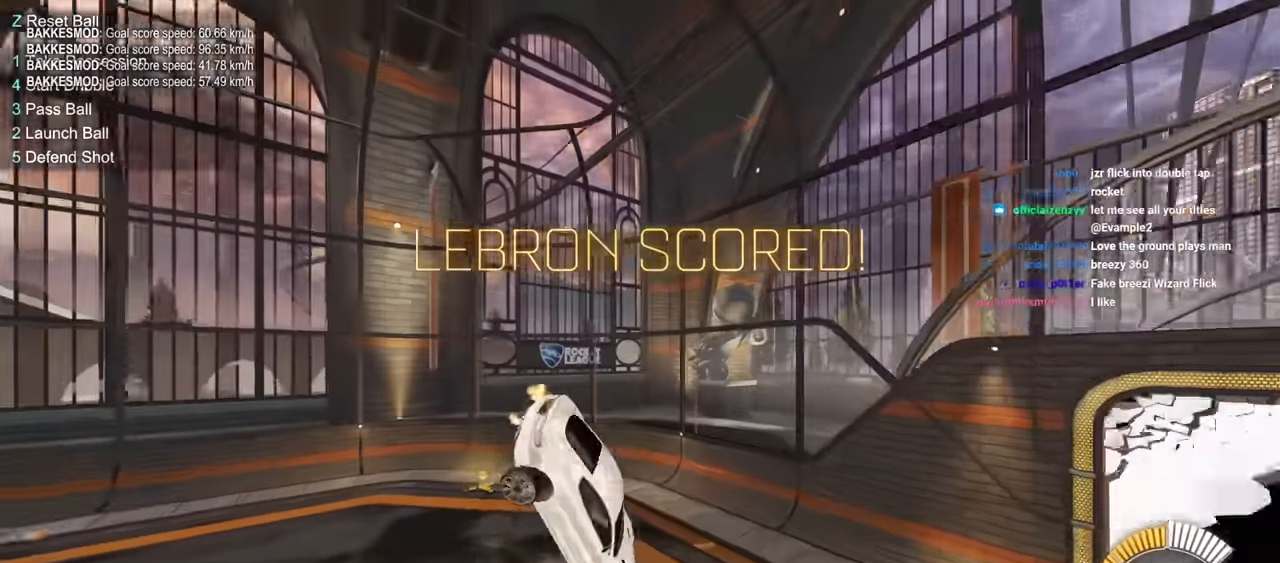
{"keys": ["e"], "mouse": [], "mouse_move": "still", "events": [[116, "a", "up"], [116, "w", "up"]]}
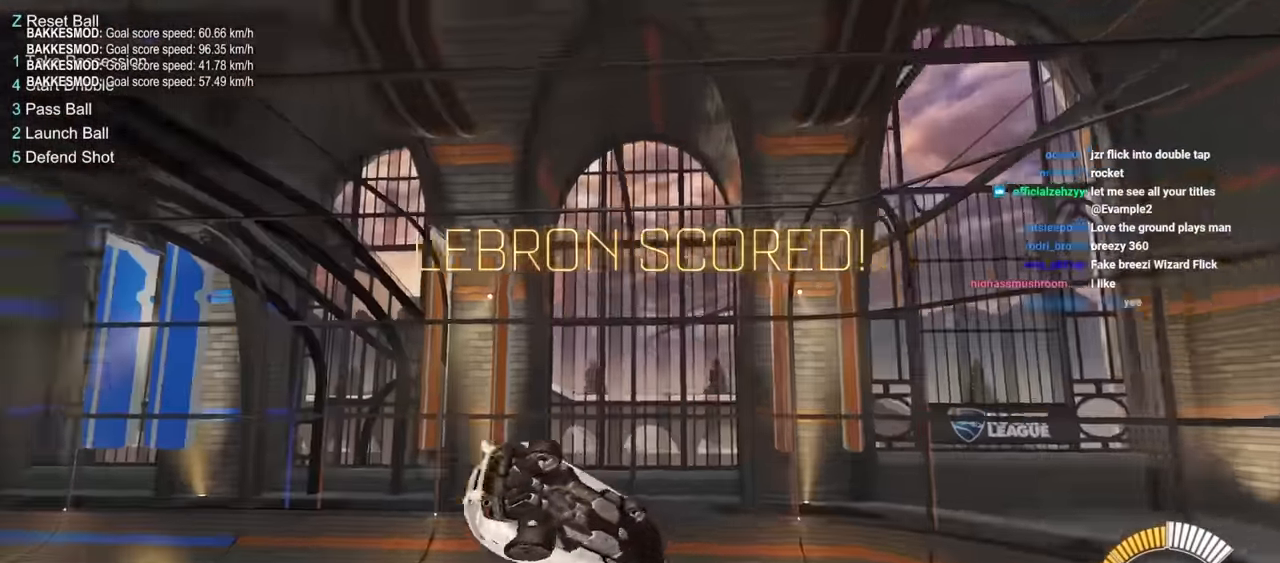
{"keys": [], "mouse": [], "mouse_move": "still", "events": [[100, "e", "up"]]}
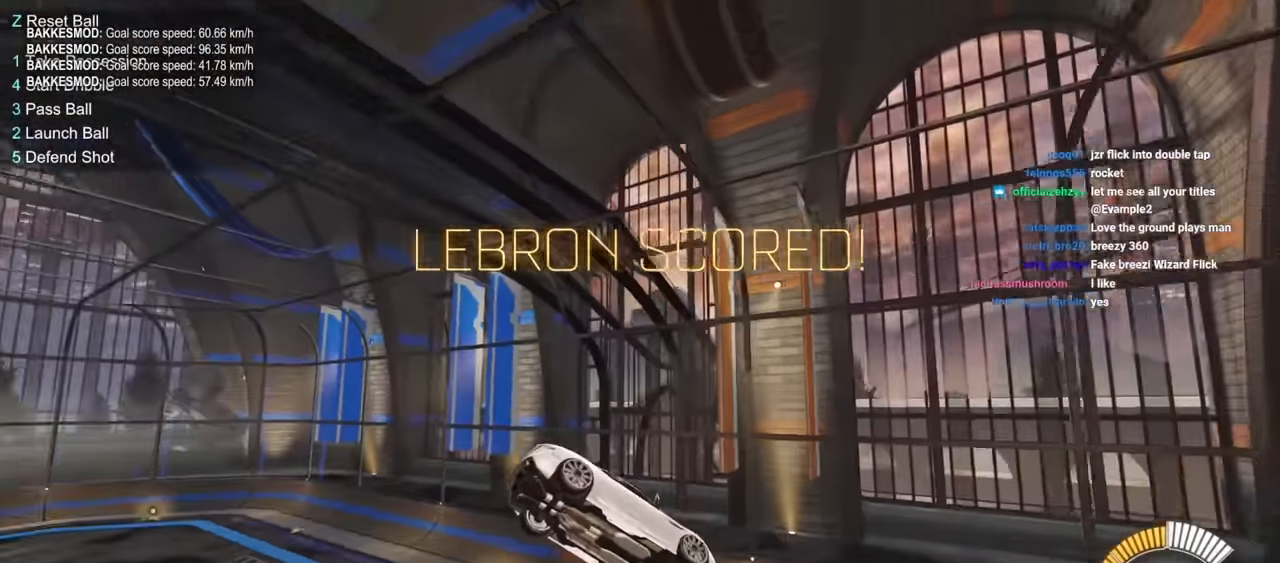
{"keys": [], "mouse": [], "mouse_move": "still", "events": []}
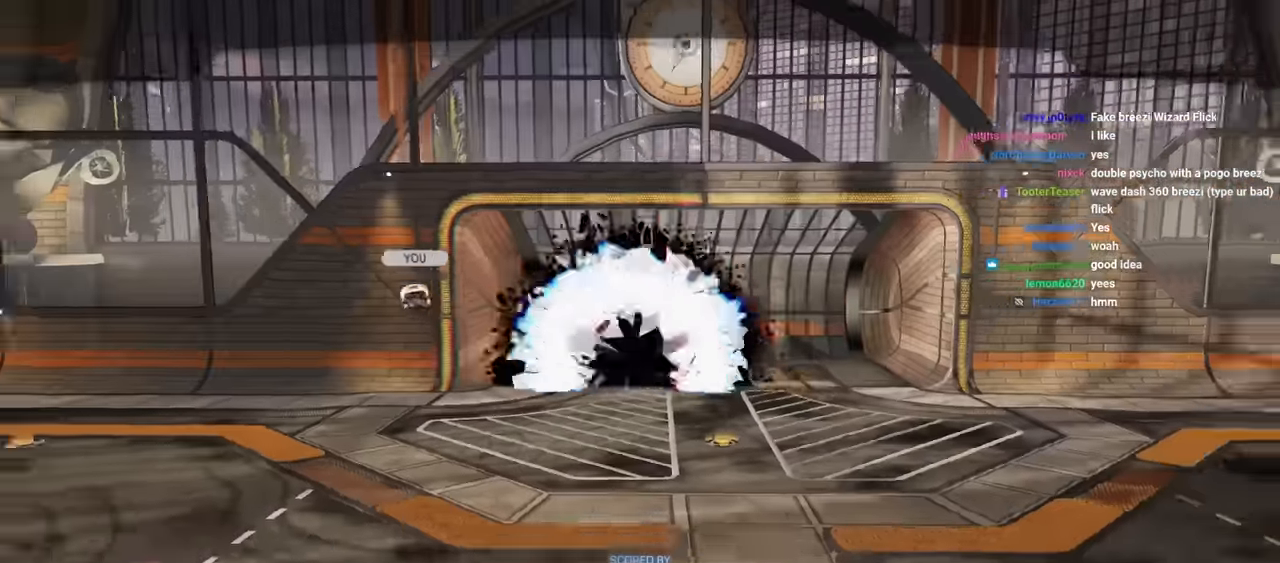
{"keys": [], "mouse": [], "mouse_move": "still", "events": []}
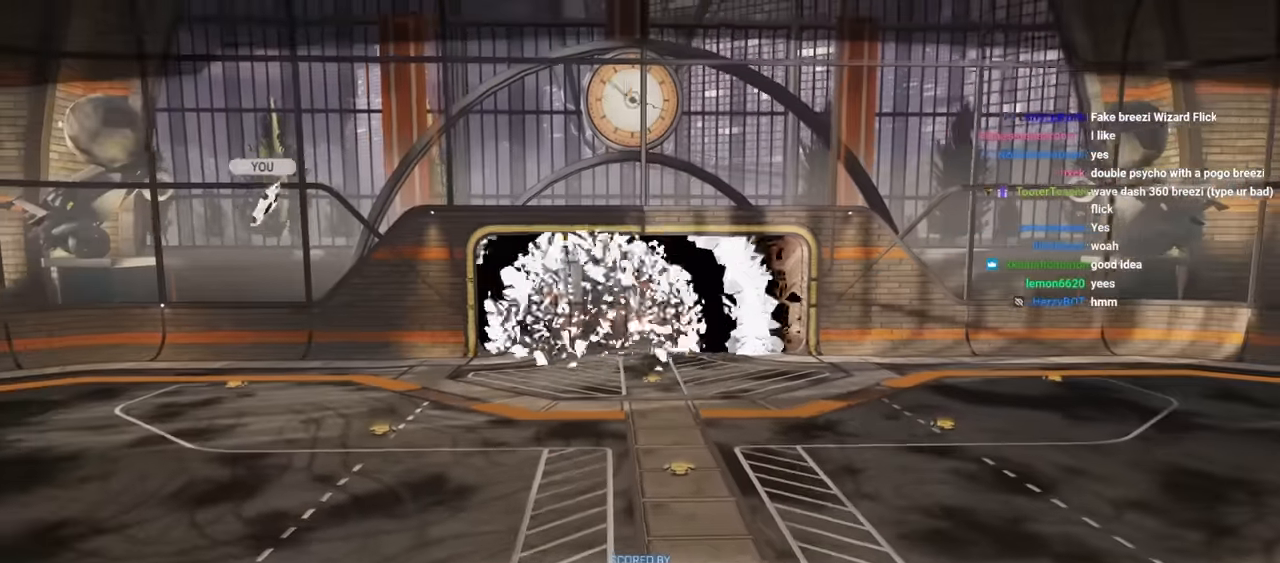
{"keys": [], "mouse": [], "mouse_move": "still", "events": []}
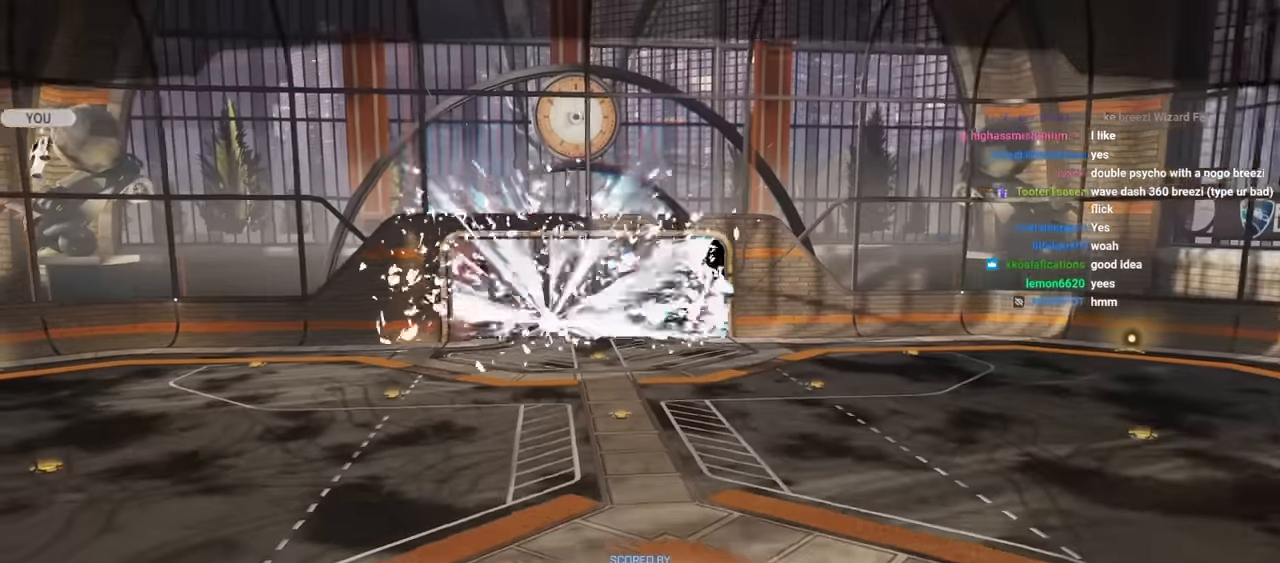
{"keys": [], "mouse": [], "mouse_move": "still", "events": []}